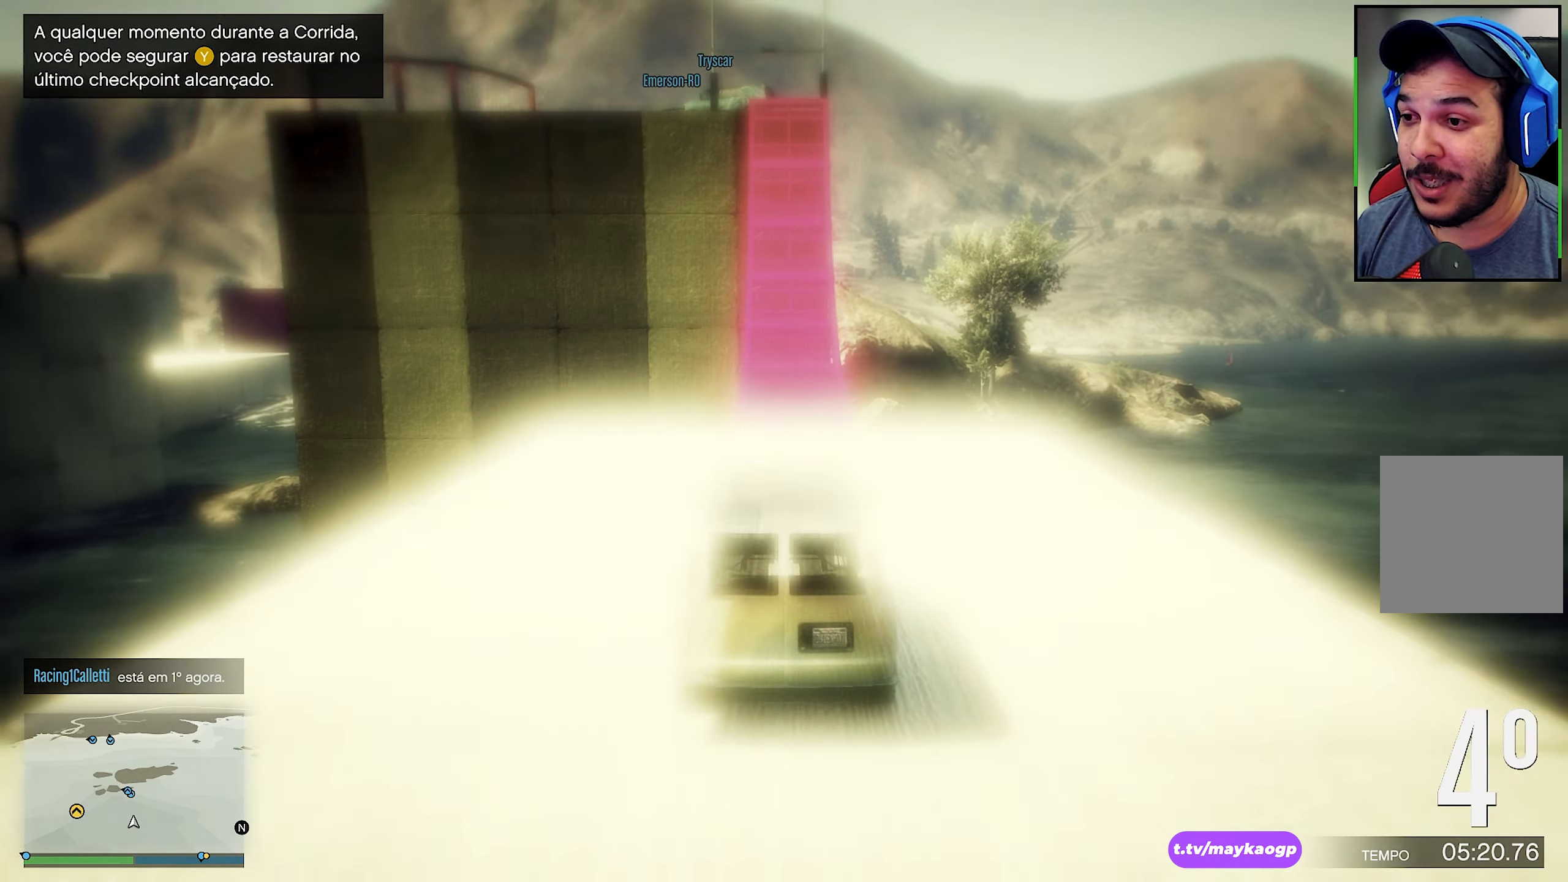
Gameplay with a controller (Xbox layout); each line is a JSON object with the inputs held at the frame after it. "events" lists button and stick changes between this image and that frame as [ms after this image, input, new state], when the widget could be followed in between. Not read: R3.
{"buttons": ["R2"], "left_stick": "center", "right_stick": "center", "events": [[100, "left_stick", "right"], [200, "left_stick", "center"]]}
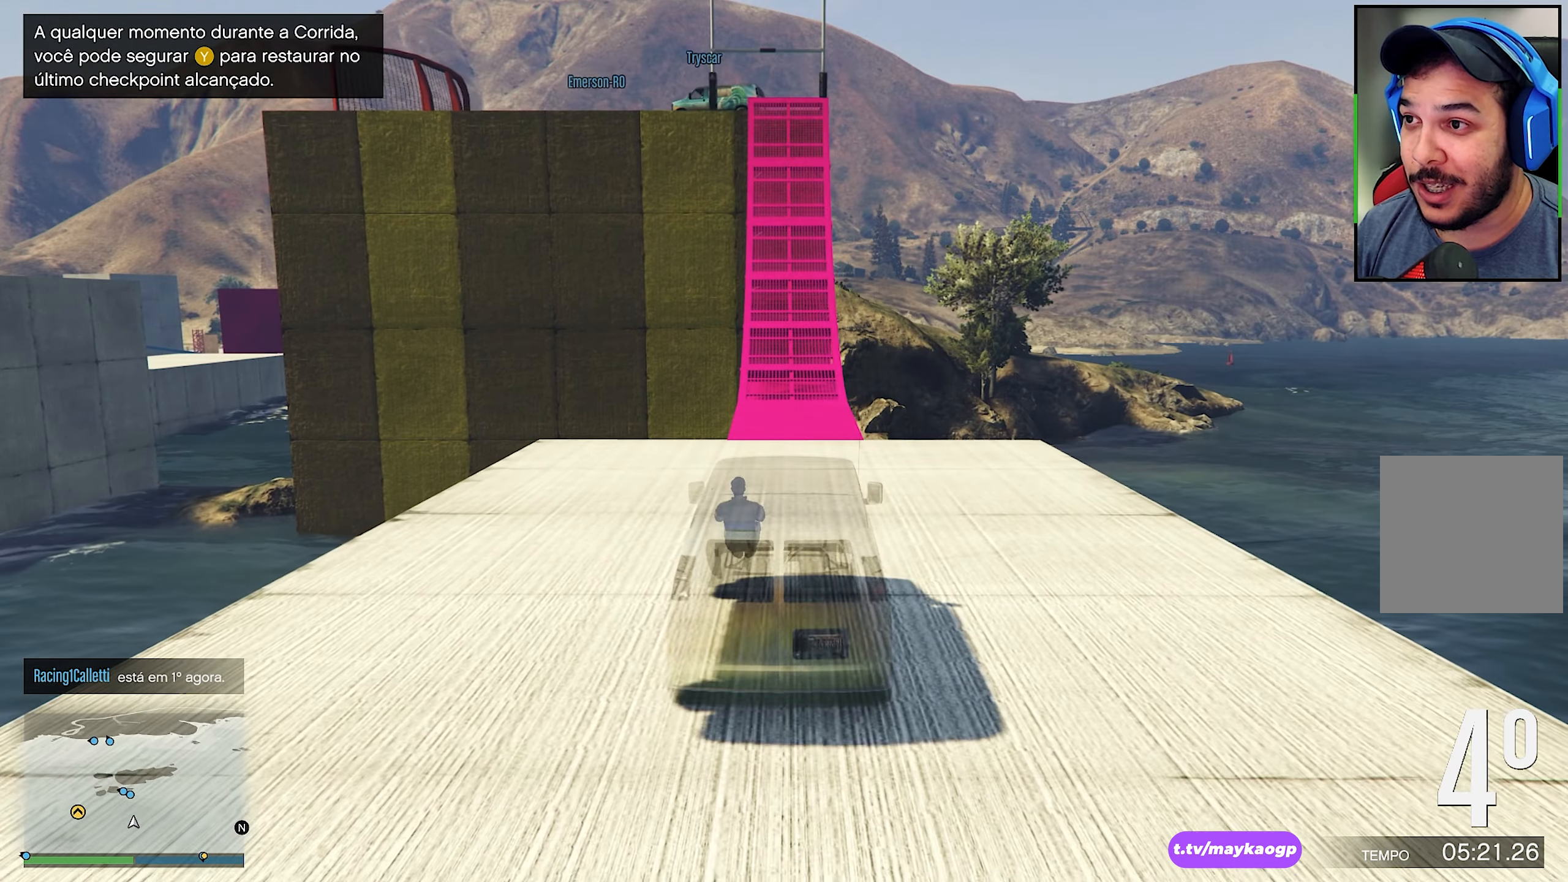
{"buttons": ["R2"], "left_stick": "center", "right_stick": "center", "events": [[150, "left_stick", "left"], [216, "left_stick", "center"]]}
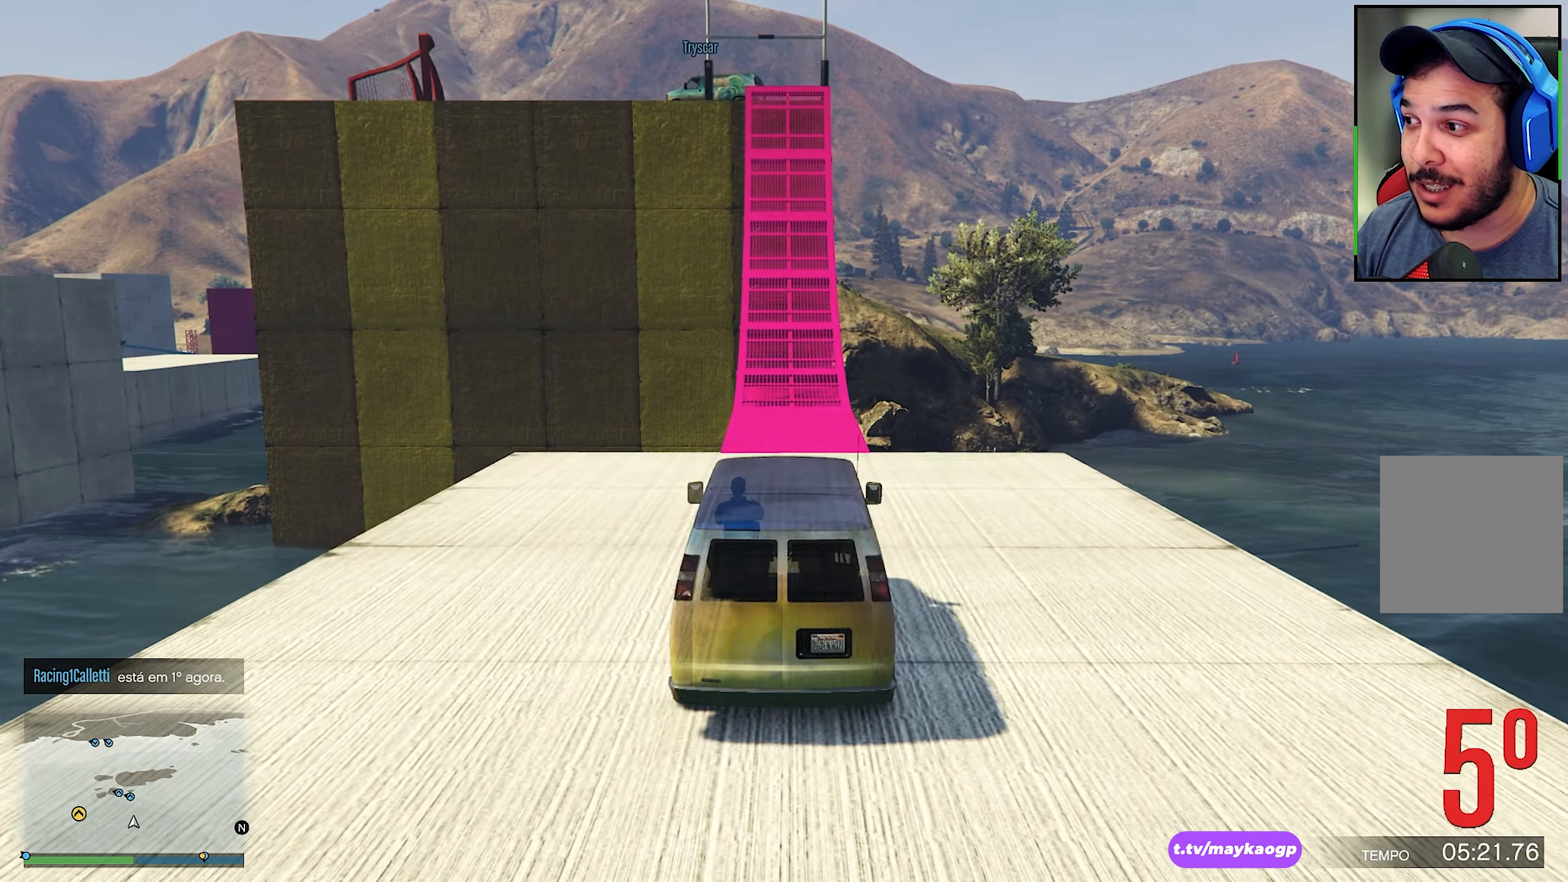
{"buttons": ["R2"], "left_stick": "right", "right_stick": "center", "events": [[100, "right_stick", "up"], [250, "right_stick", "center"], [466, "left_stick", "right"]]}
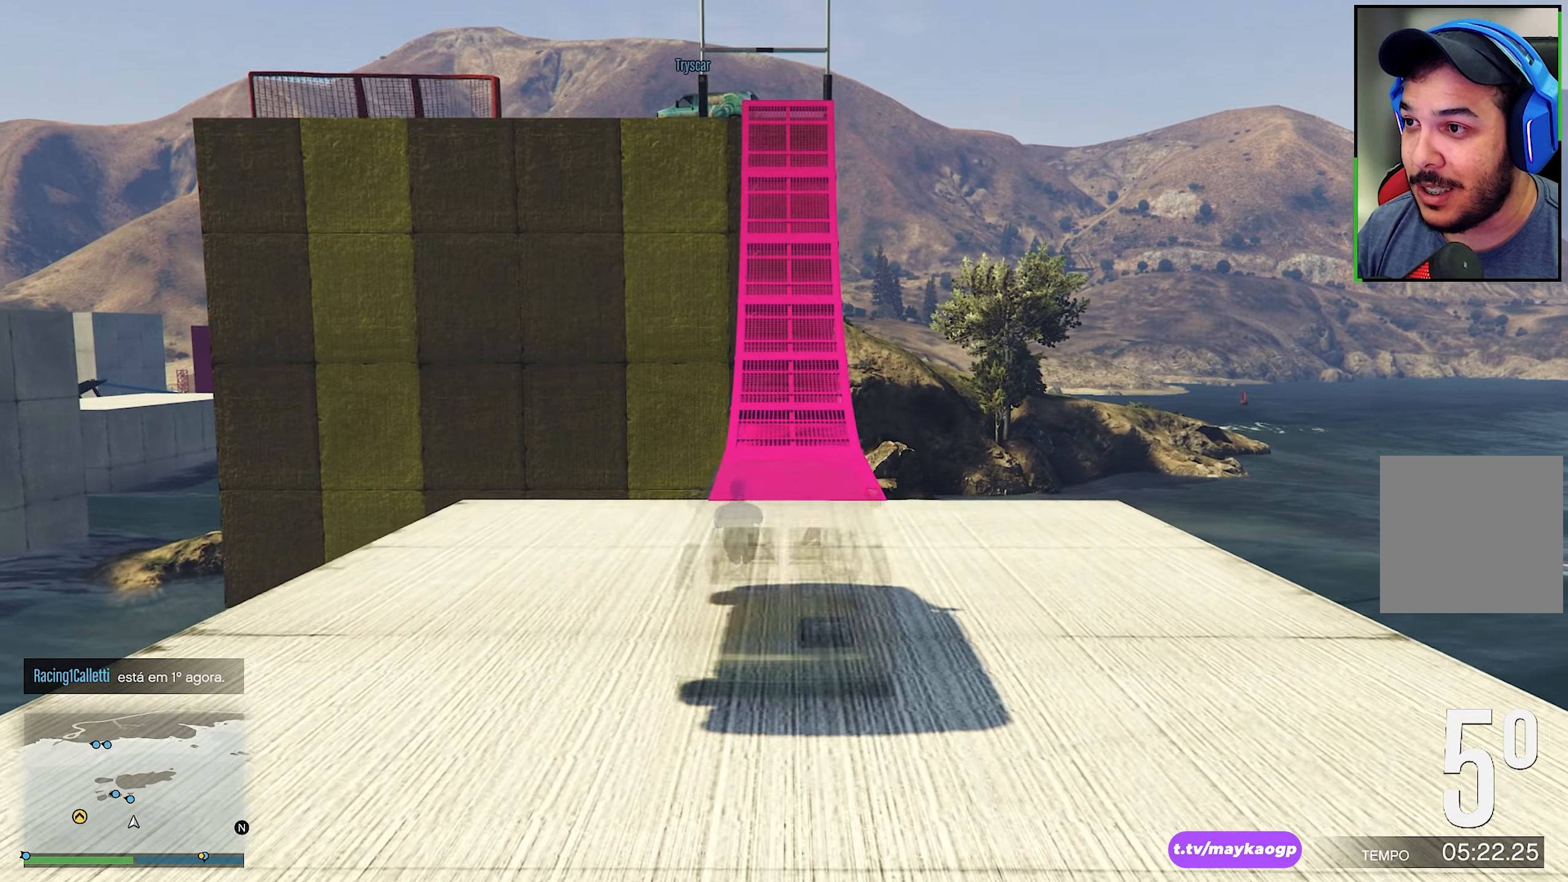
{"buttons": ["R2"], "left_stick": "center", "right_stick": "center", "events": [[33, "left_stick", "center"]]}
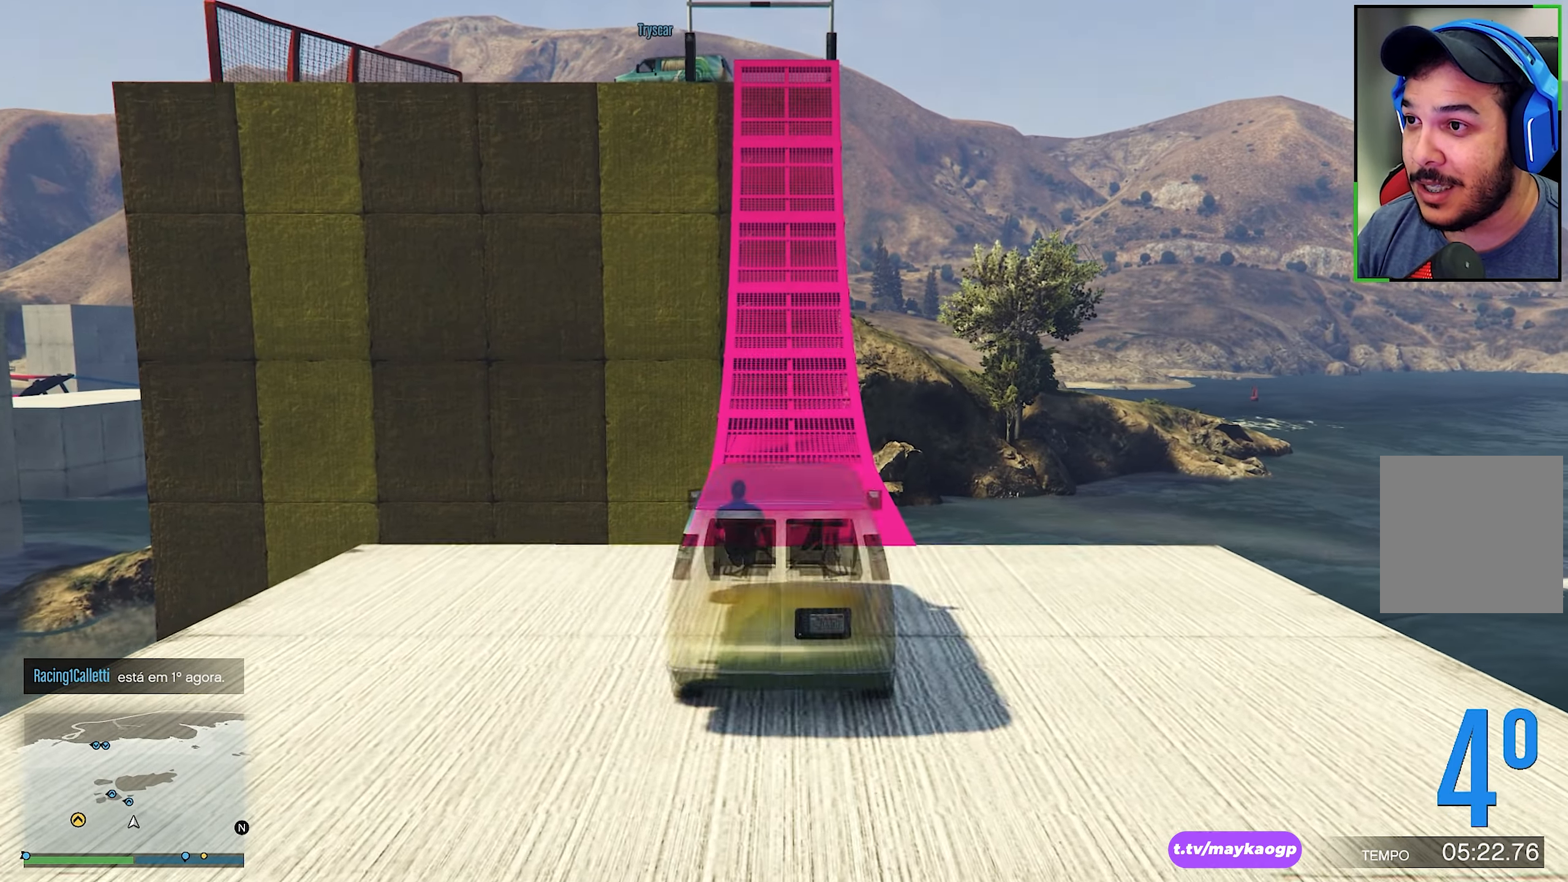
{"buttons": ["R2"], "left_stick": "center", "right_stick": "center", "events": []}
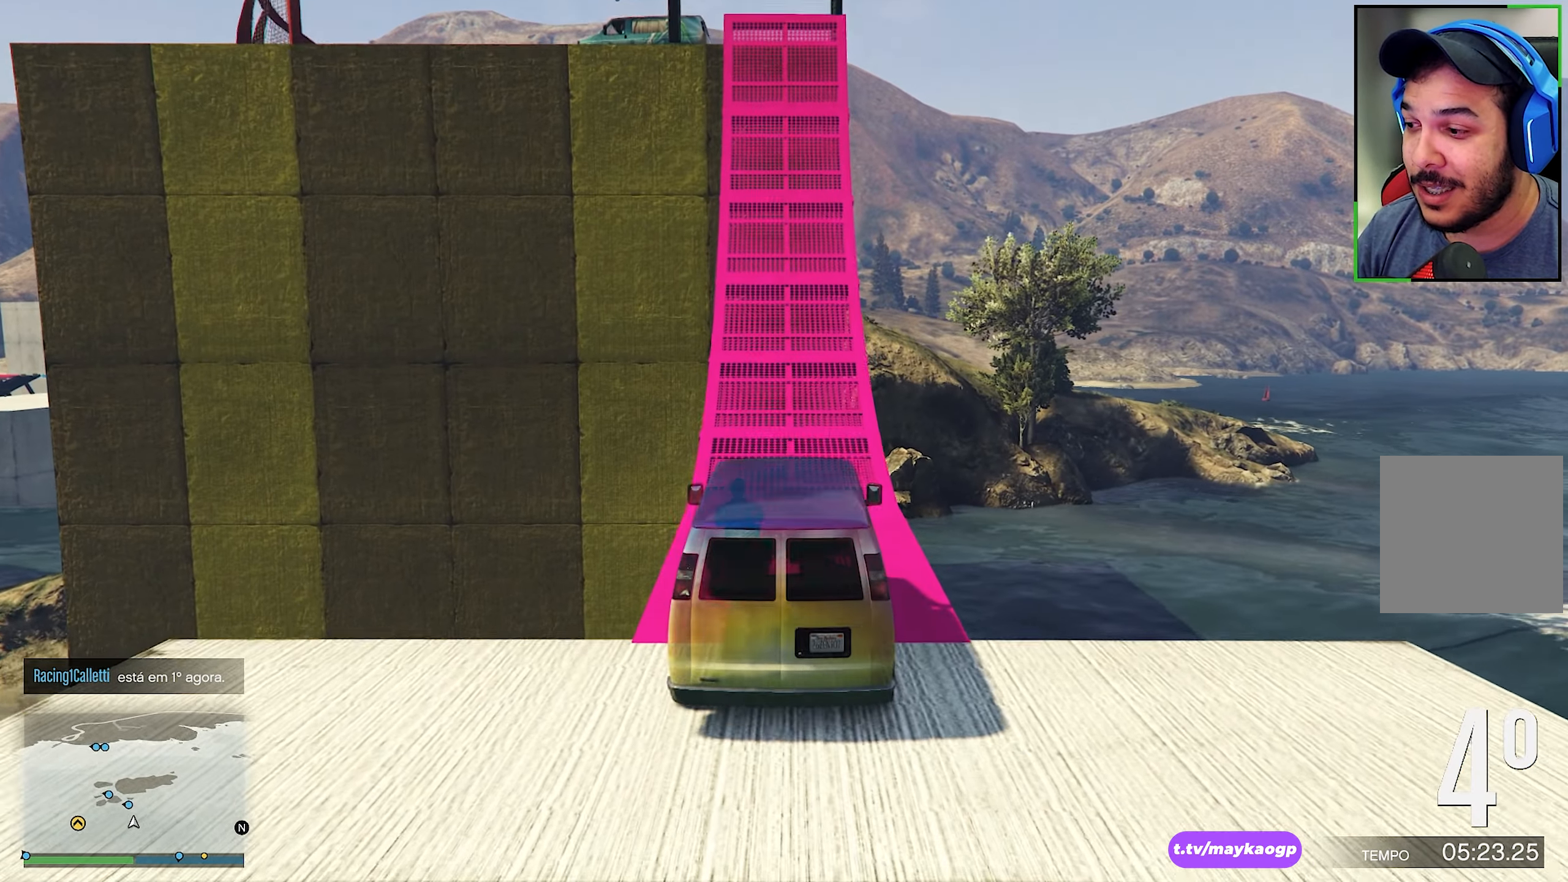
{"buttons": ["R2"], "left_stick": "center", "right_stick": "down", "events": [[500, "right_stick", "down"]]}
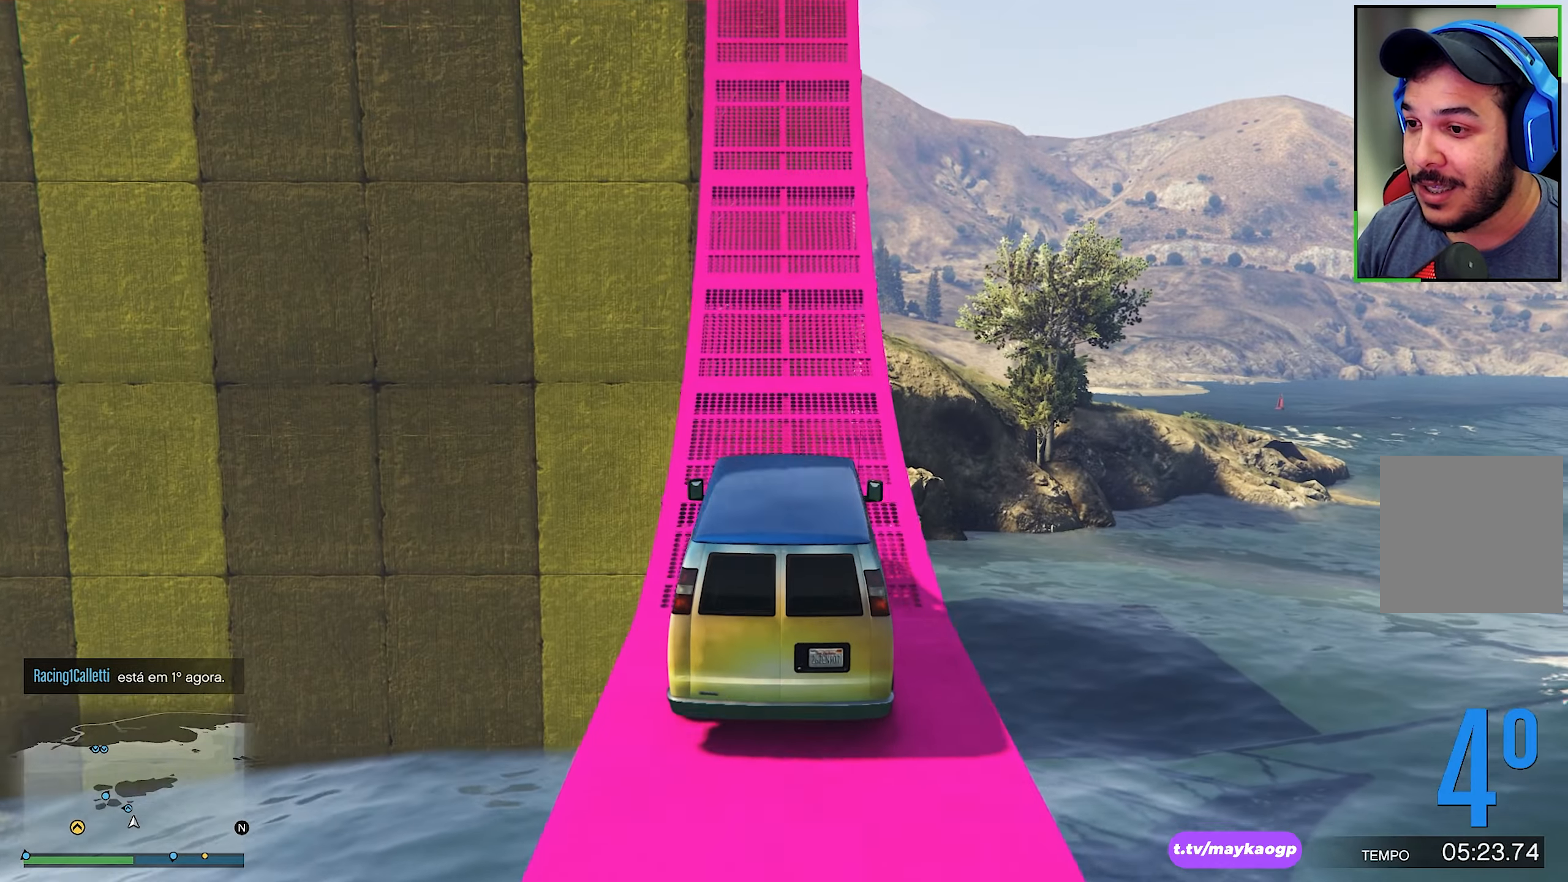
{"buttons": ["R2"], "left_stick": "center", "right_stick": "down", "events": [[217, "right_stick", "center"], [367, "right_stick", "down"]]}
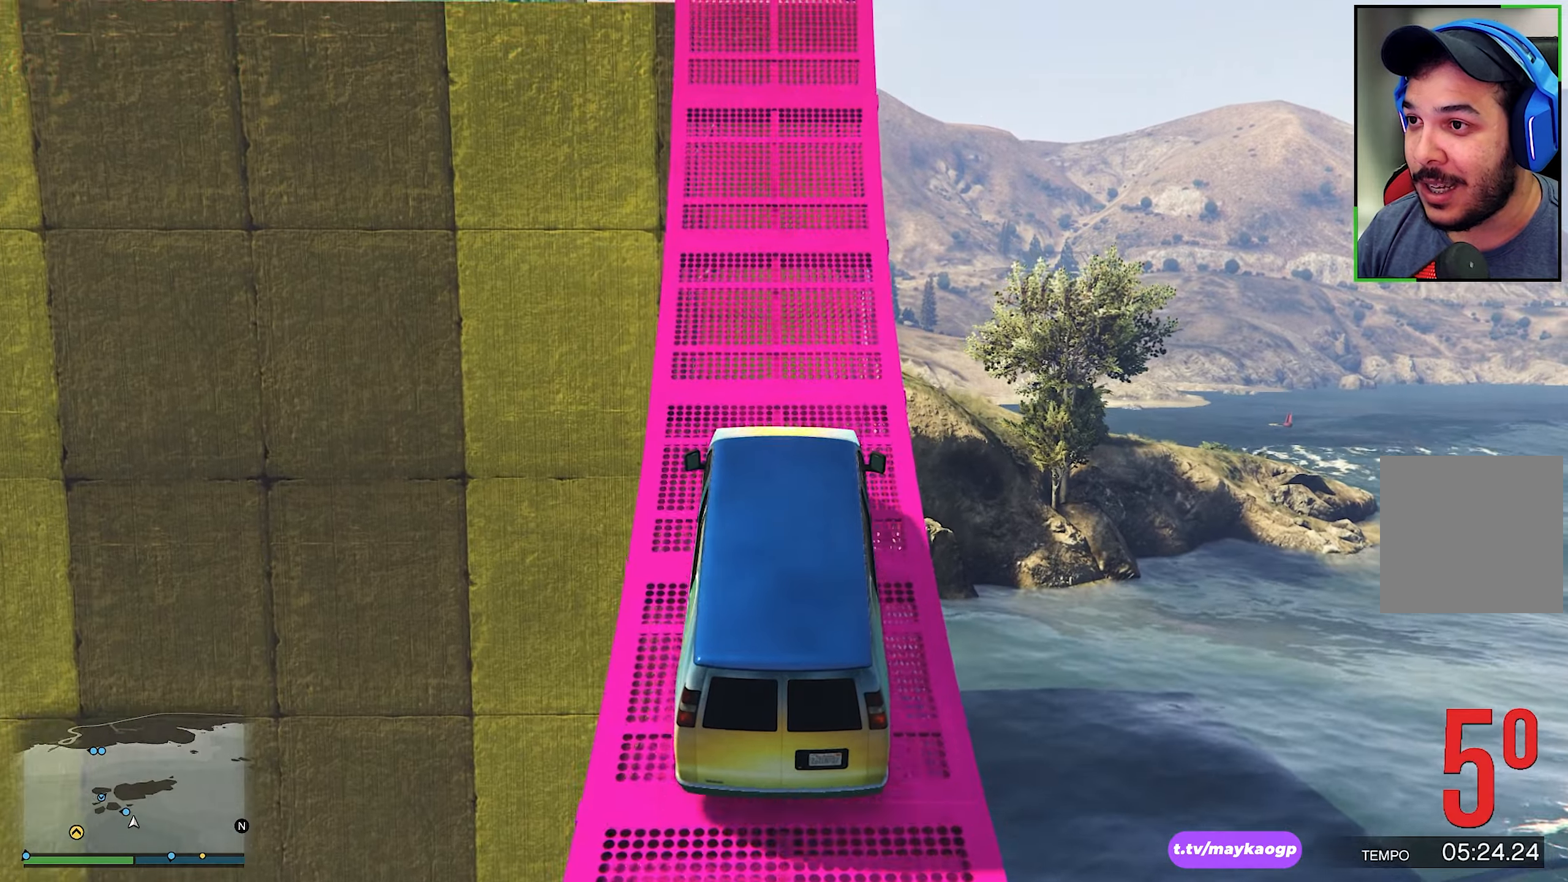
{"buttons": ["R2"], "left_stick": "center", "right_stick": "center", "events": [[67, "right_stick", "center"], [217, "right_stick", "down"], [400, "right_stick", "center"]]}
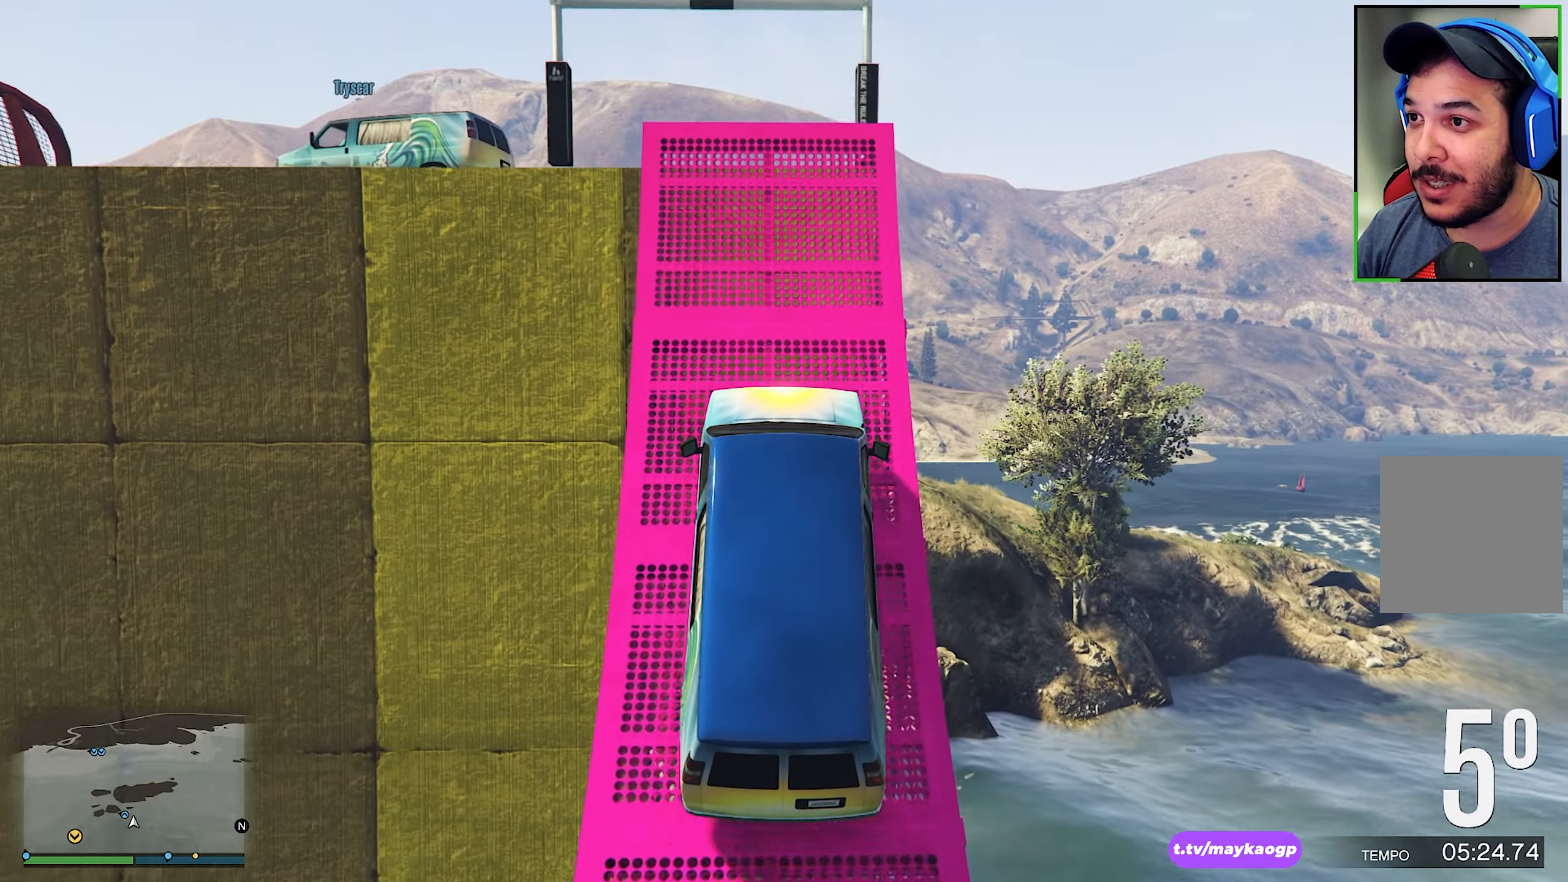
{"buttons": ["R2"], "left_stick": "left", "right_stick": "center", "events": [[33, "right_stick", "down"], [83, "right_stick", "down-right"], [133, "left_stick", "left"], [200, "right_stick", "center"], [267, "left_stick", "center"], [367, "left_stick", "left"]]}
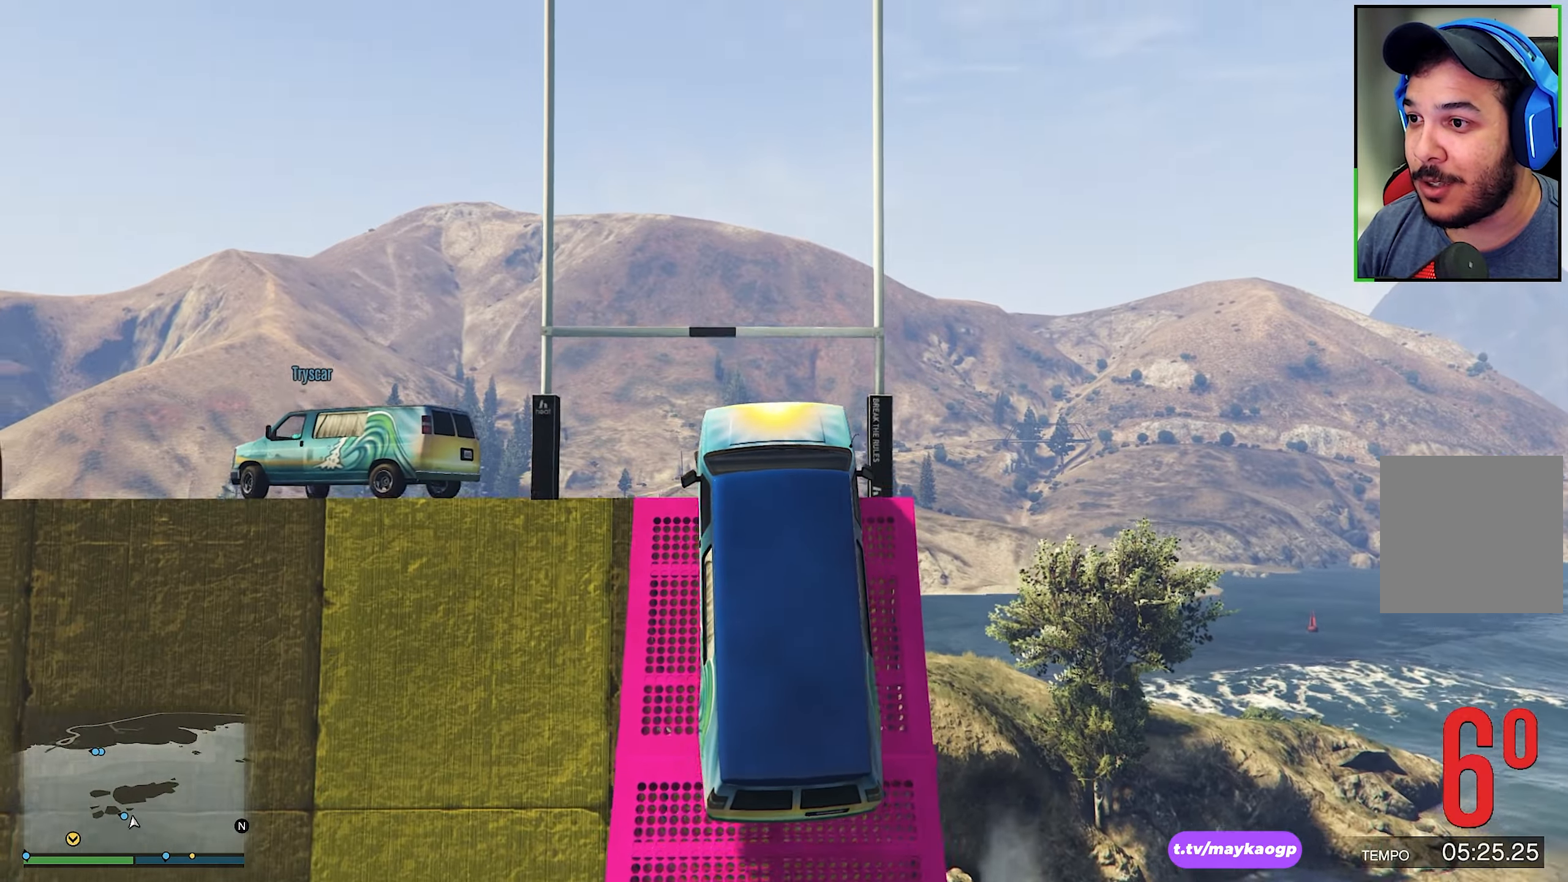
{"buttons": ["R2"], "left_stick": "up-right", "right_stick": "center", "events": [[17, "left_stick", "center"], [267, "left_stick", "up-right"]]}
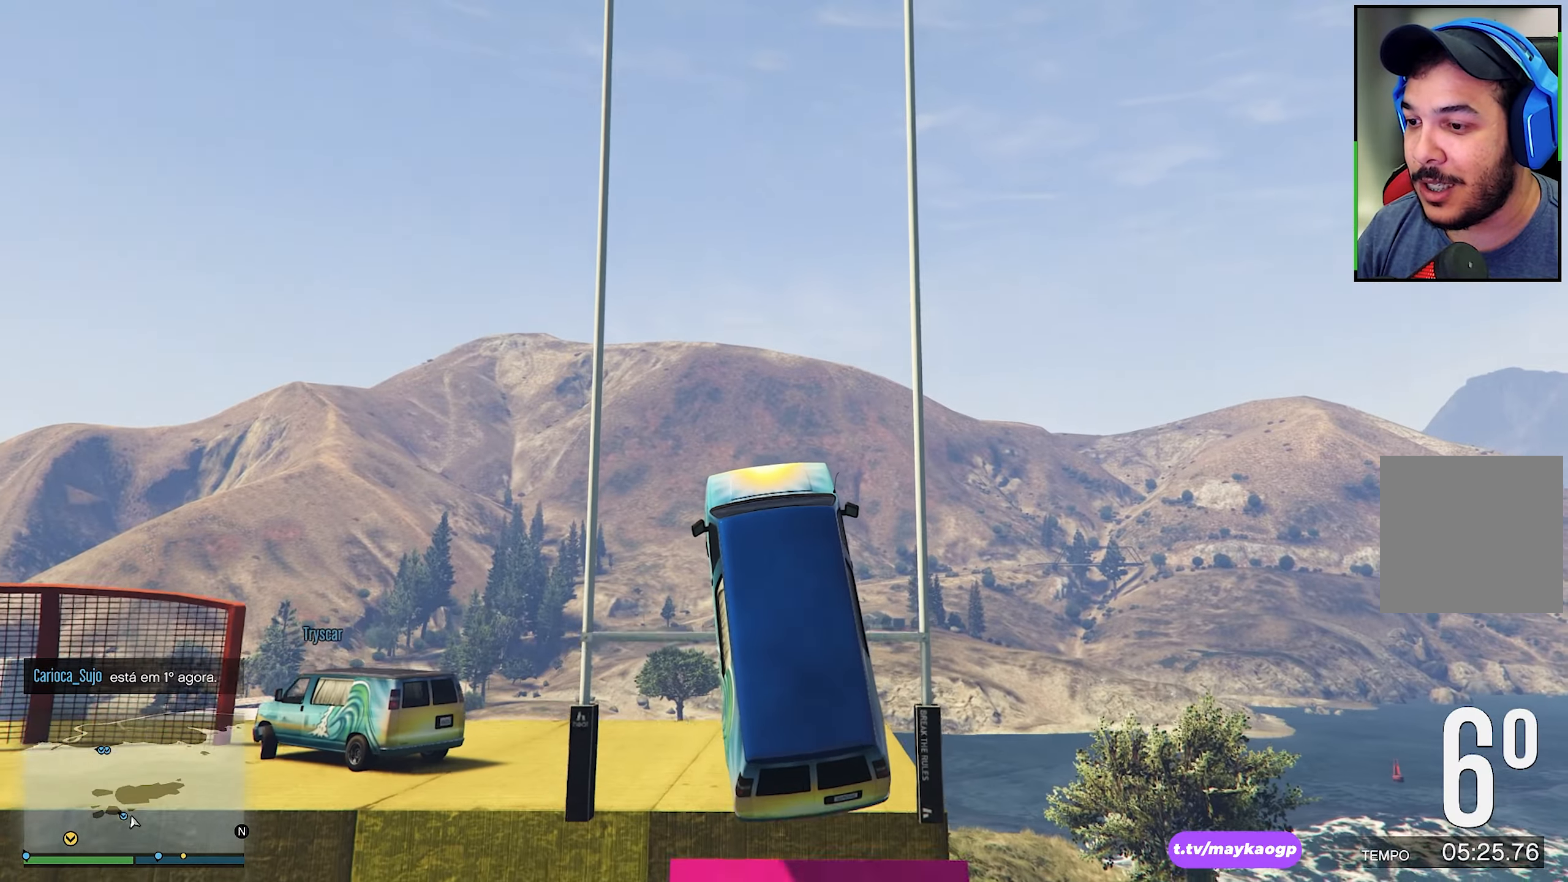
{"buttons": ["R2"], "left_stick": "up", "right_stick": "center", "events": [[500, "left_stick", "up"]]}
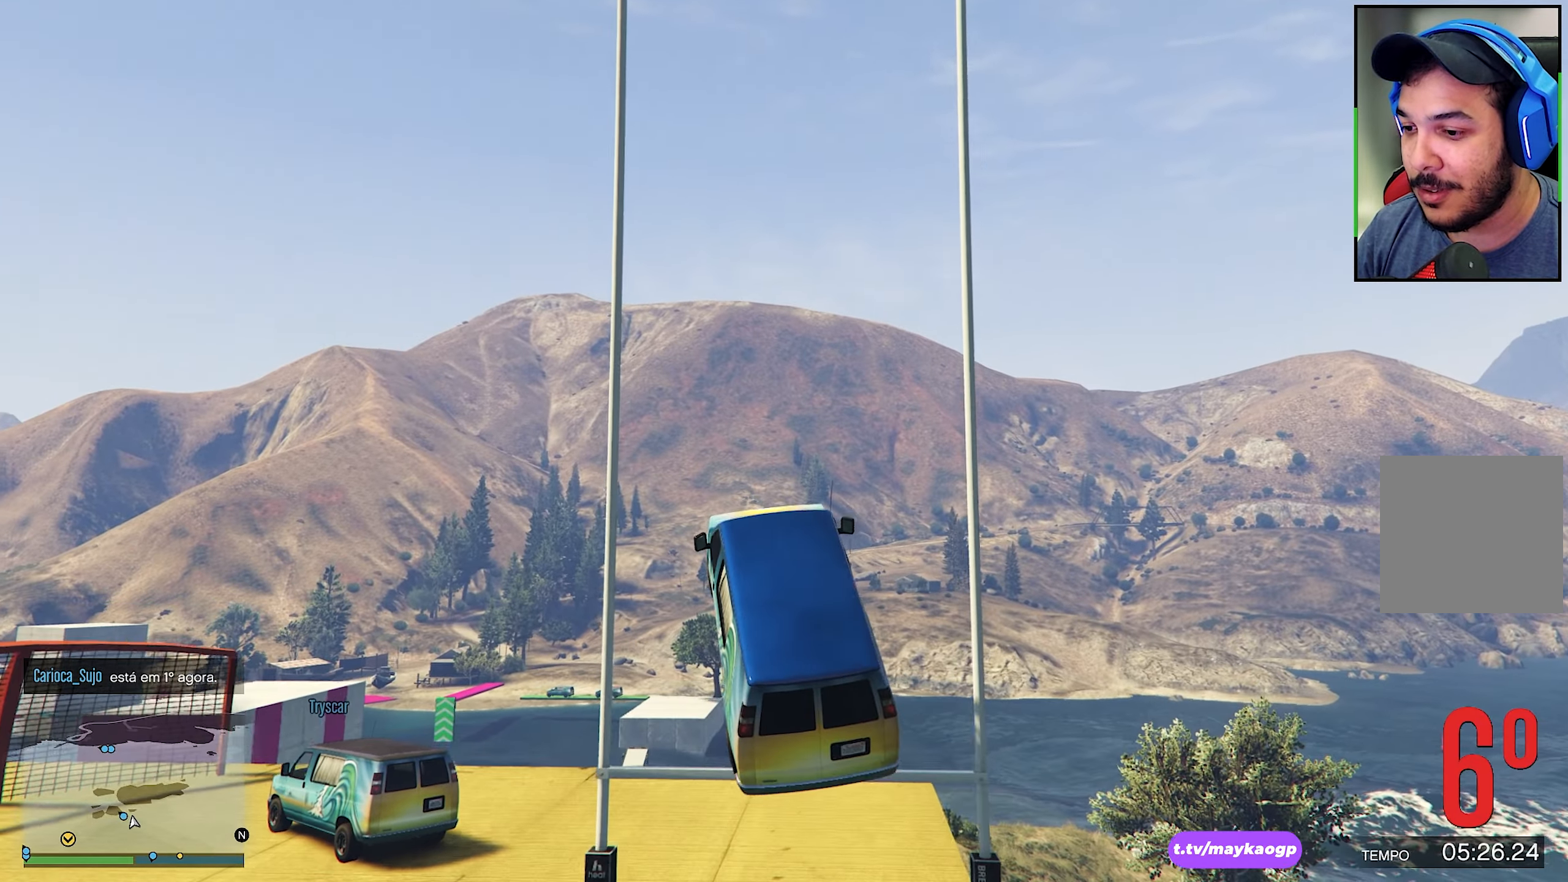
{"buttons": ["R2"], "left_stick": "down", "right_stick": "center", "events": [[233, "left_stick", "left"], [333, "left_stick", "down"]]}
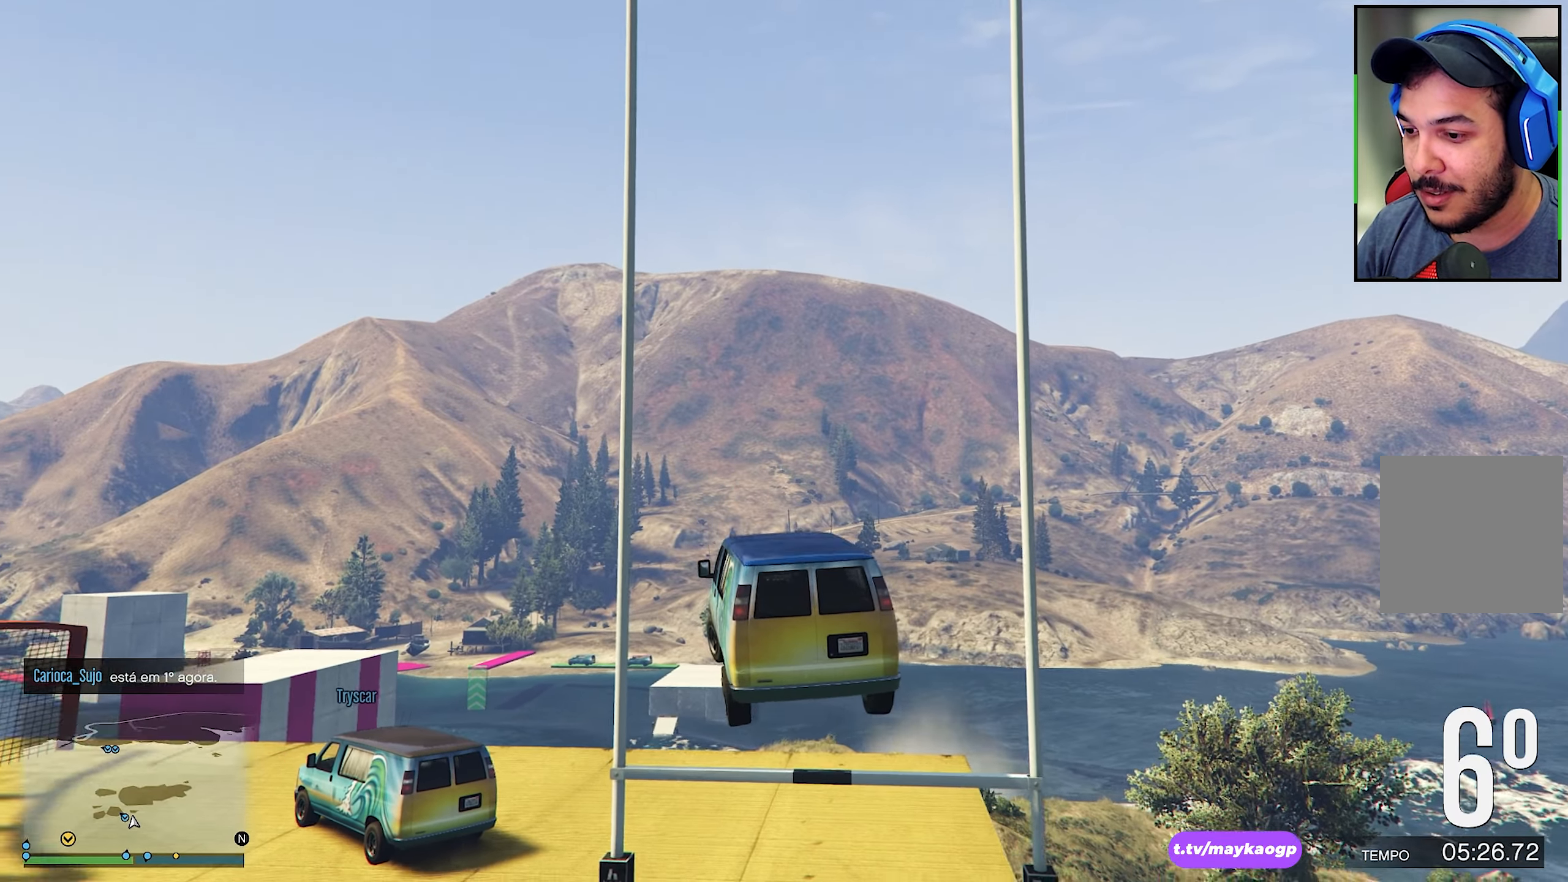
{"buttons": ["R2"], "left_stick": "down", "right_stick": "center", "events": []}
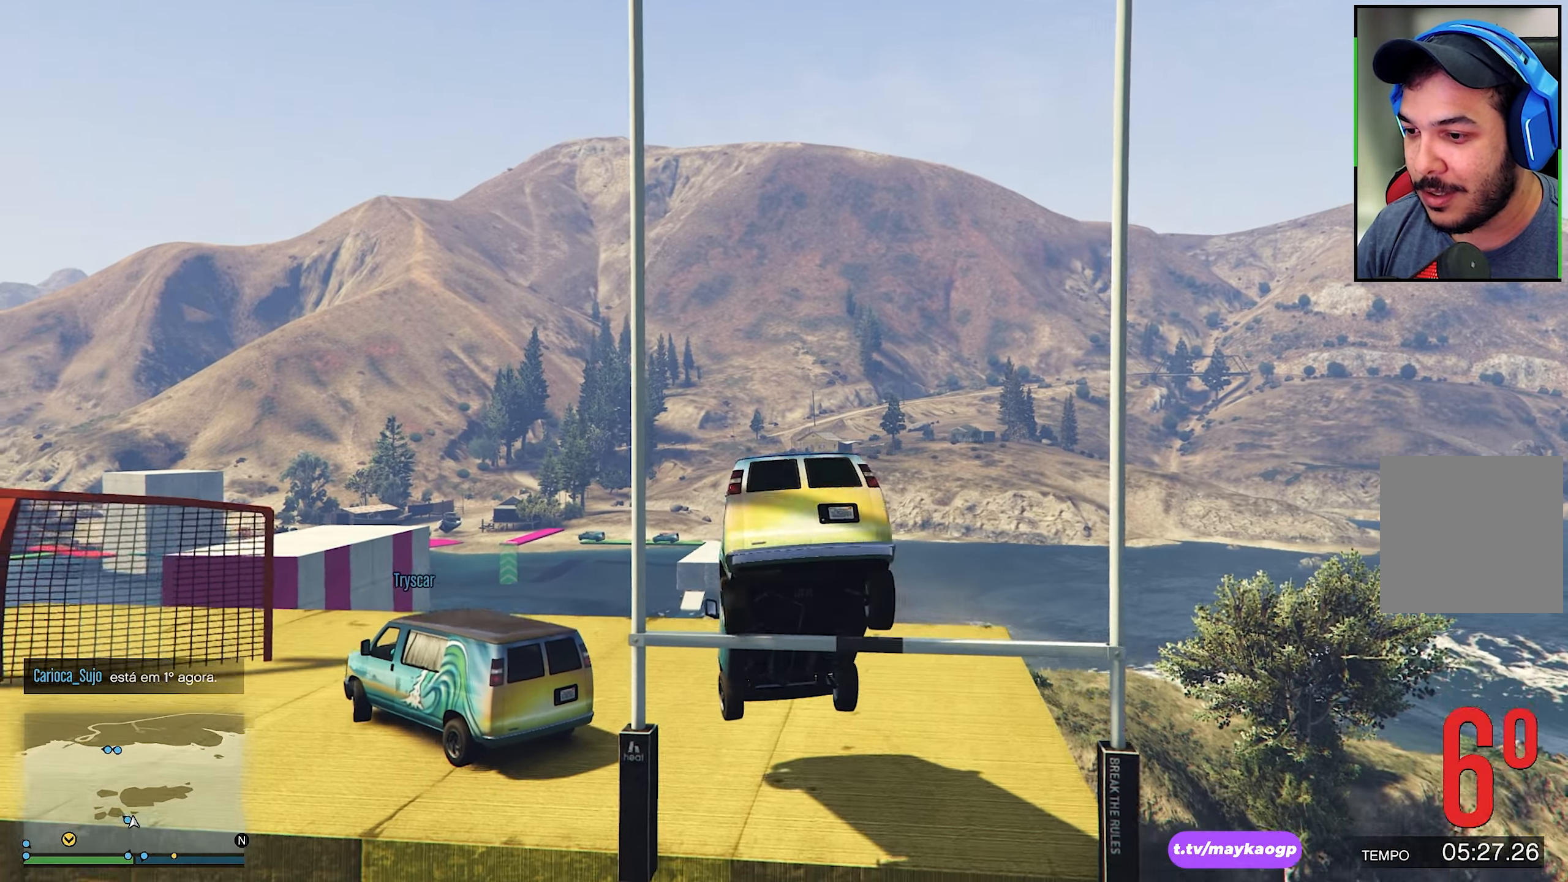
{"buttons": ["R2"], "left_stick": "down", "right_stick": "center", "events": []}
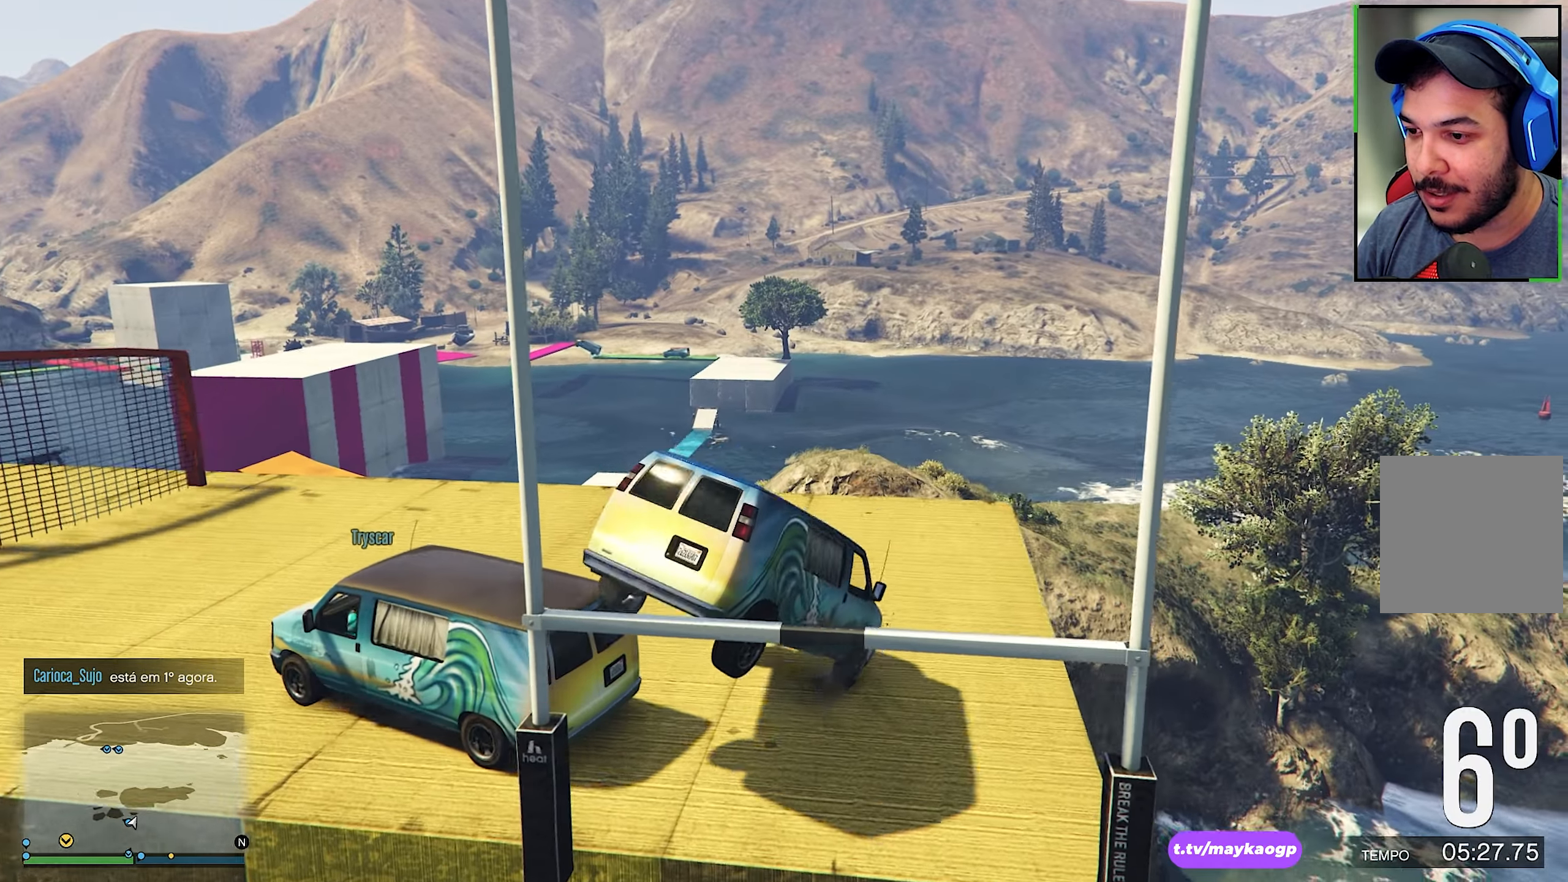
{"buttons": ["R2"], "left_stick": "left", "right_stick": "center", "events": [[83, "left_stick", "down-left"], [100, "R2", "up"], [250, "left_stick", "left"], [400, "R2", "down"]]}
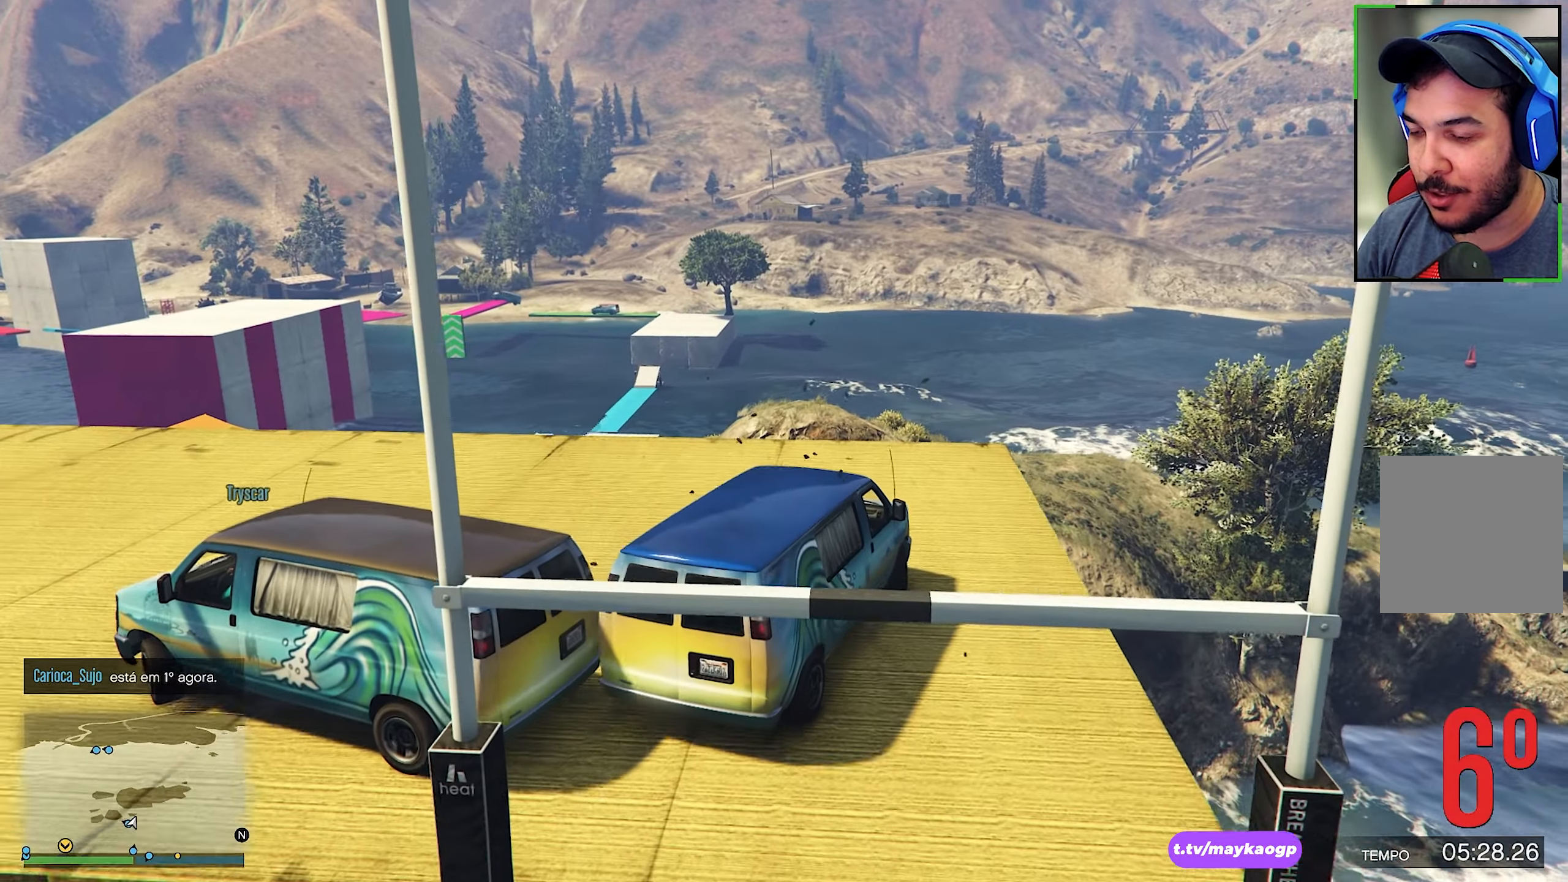
{"buttons": ["R2"], "left_stick": "left", "right_stick": "center", "events": []}
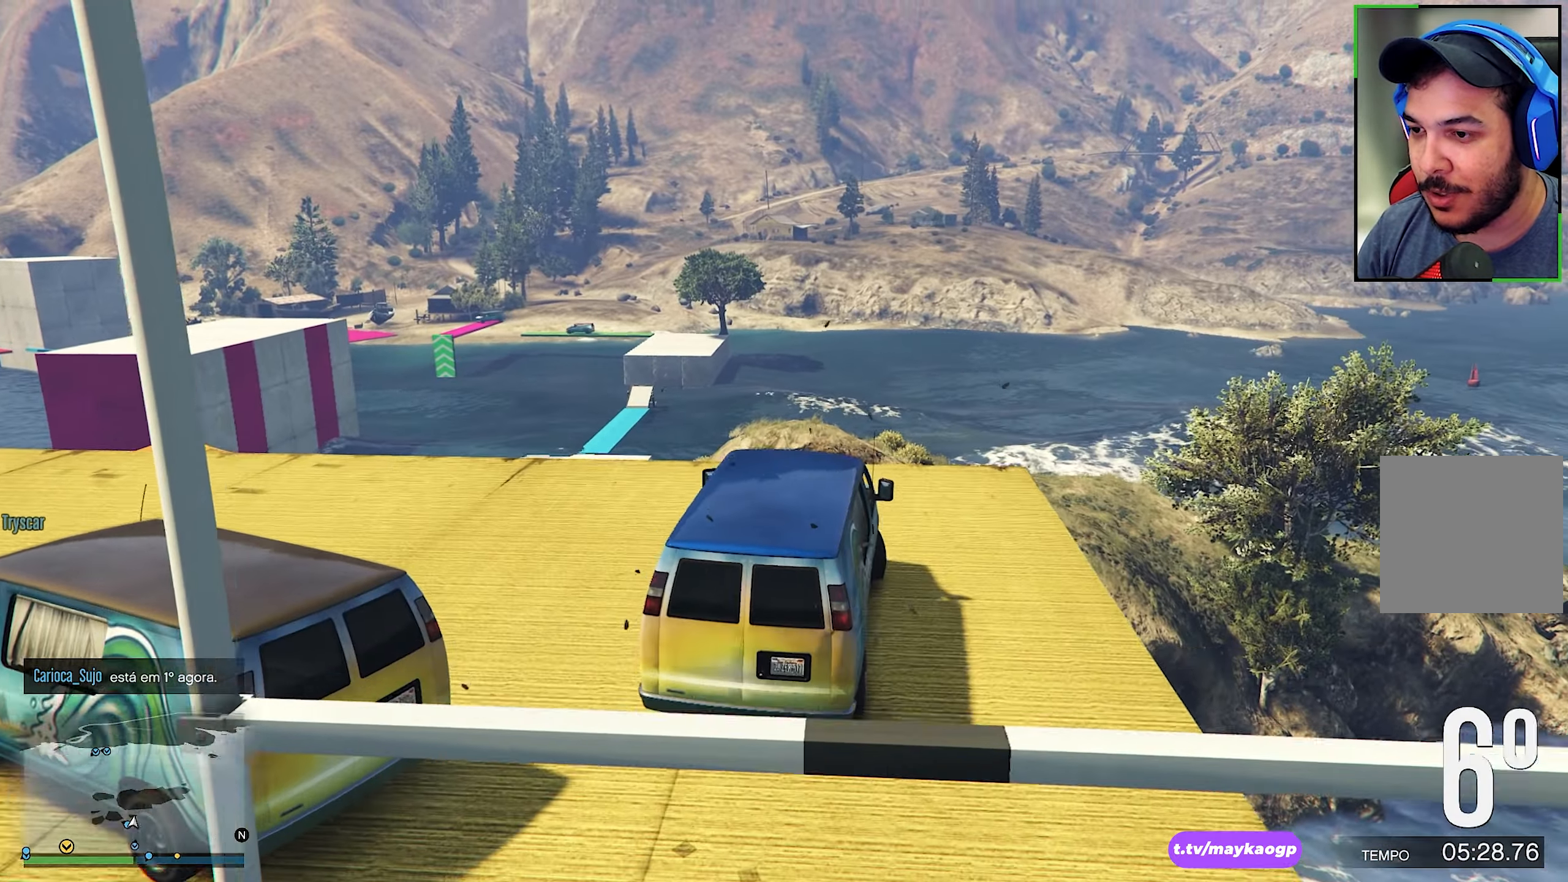
{"buttons": [], "left_stick": "left", "right_stick": "down-left", "events": [[117, "R2", "up"], [117, "right_stick", "down-left"]]}
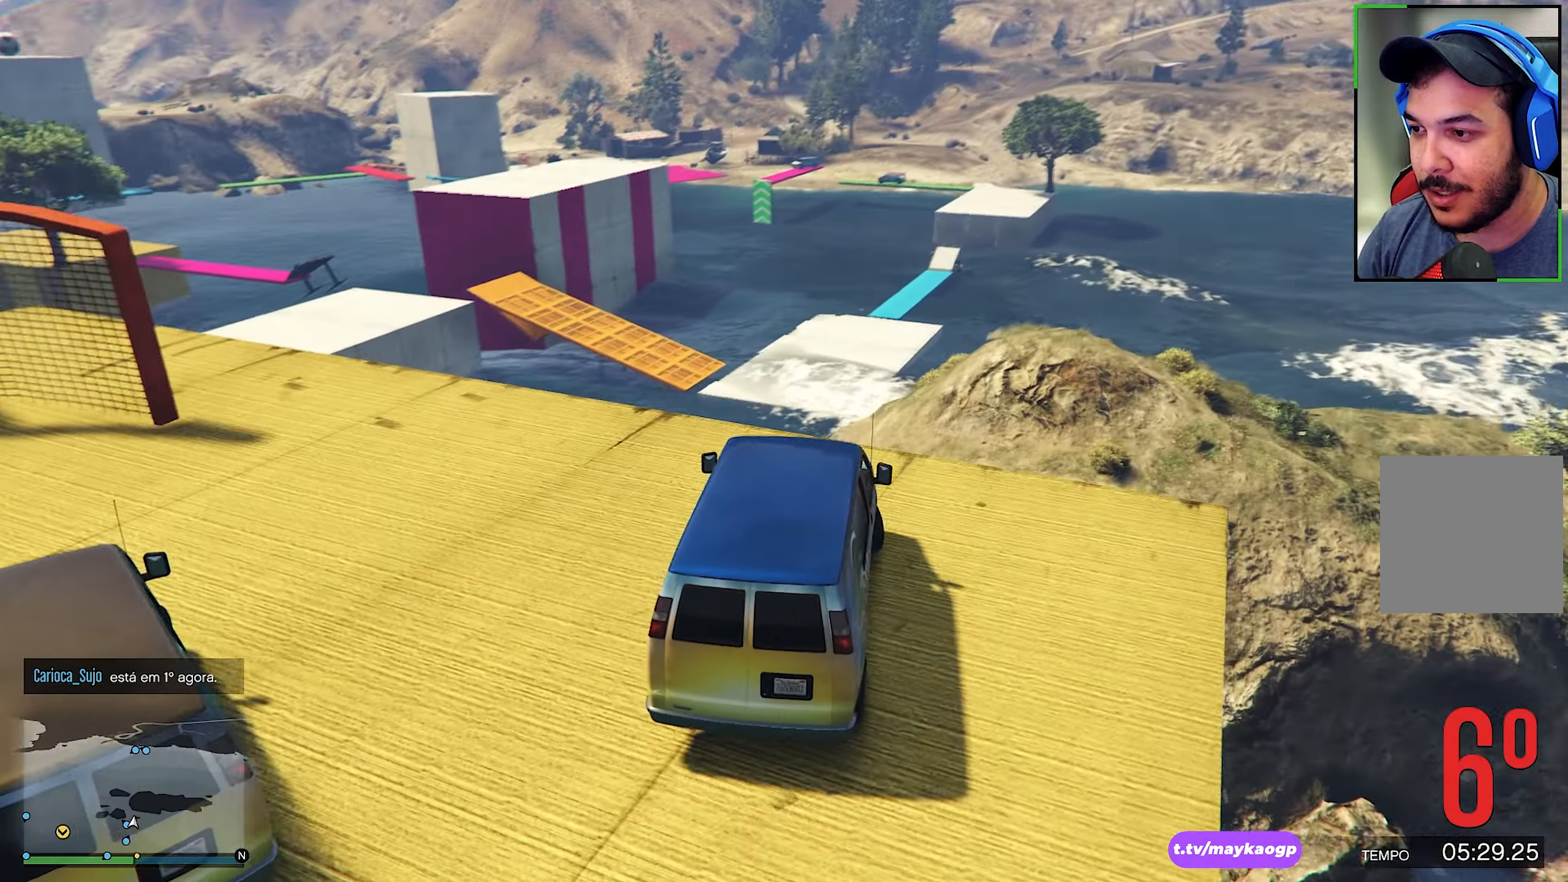
{"buttons": ["R2"], "left_stick": "left", "right_stick": "center", "events": [[167, "R2", "down"], [184, "right_stick", "left"], [384, "right_stick", "center"]]}
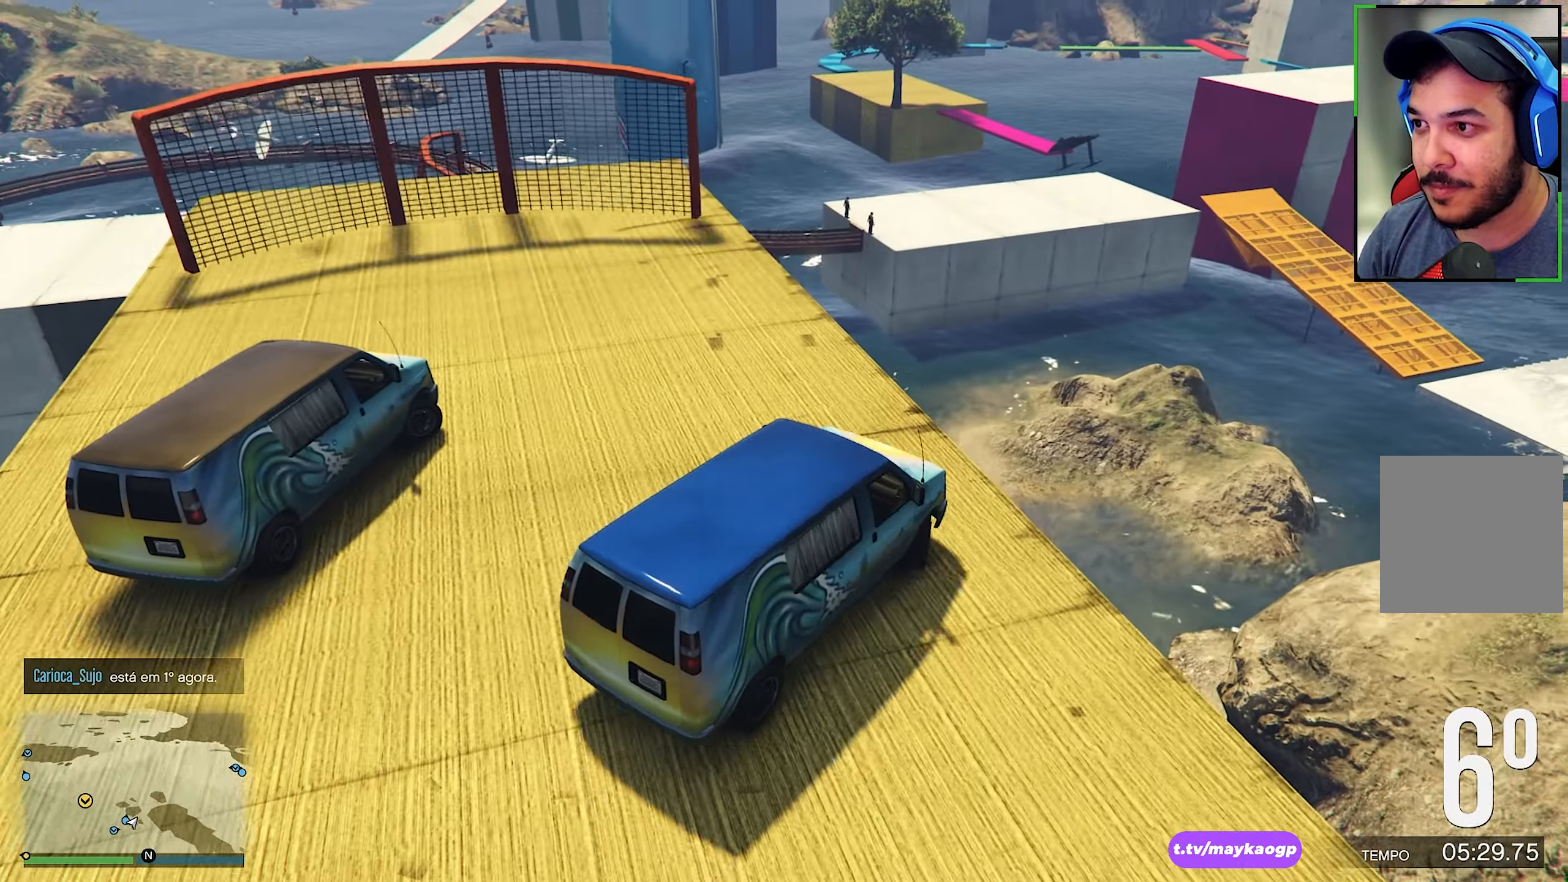
{"buttons": ["L2"], "left_stick": "down-right", "right_stick": "down-left", "events": [[134, "right_stick", "down-left"], [250, "R2", "up"], [367, "L2", "down"], [400, "left_stick", "down-right"]]}
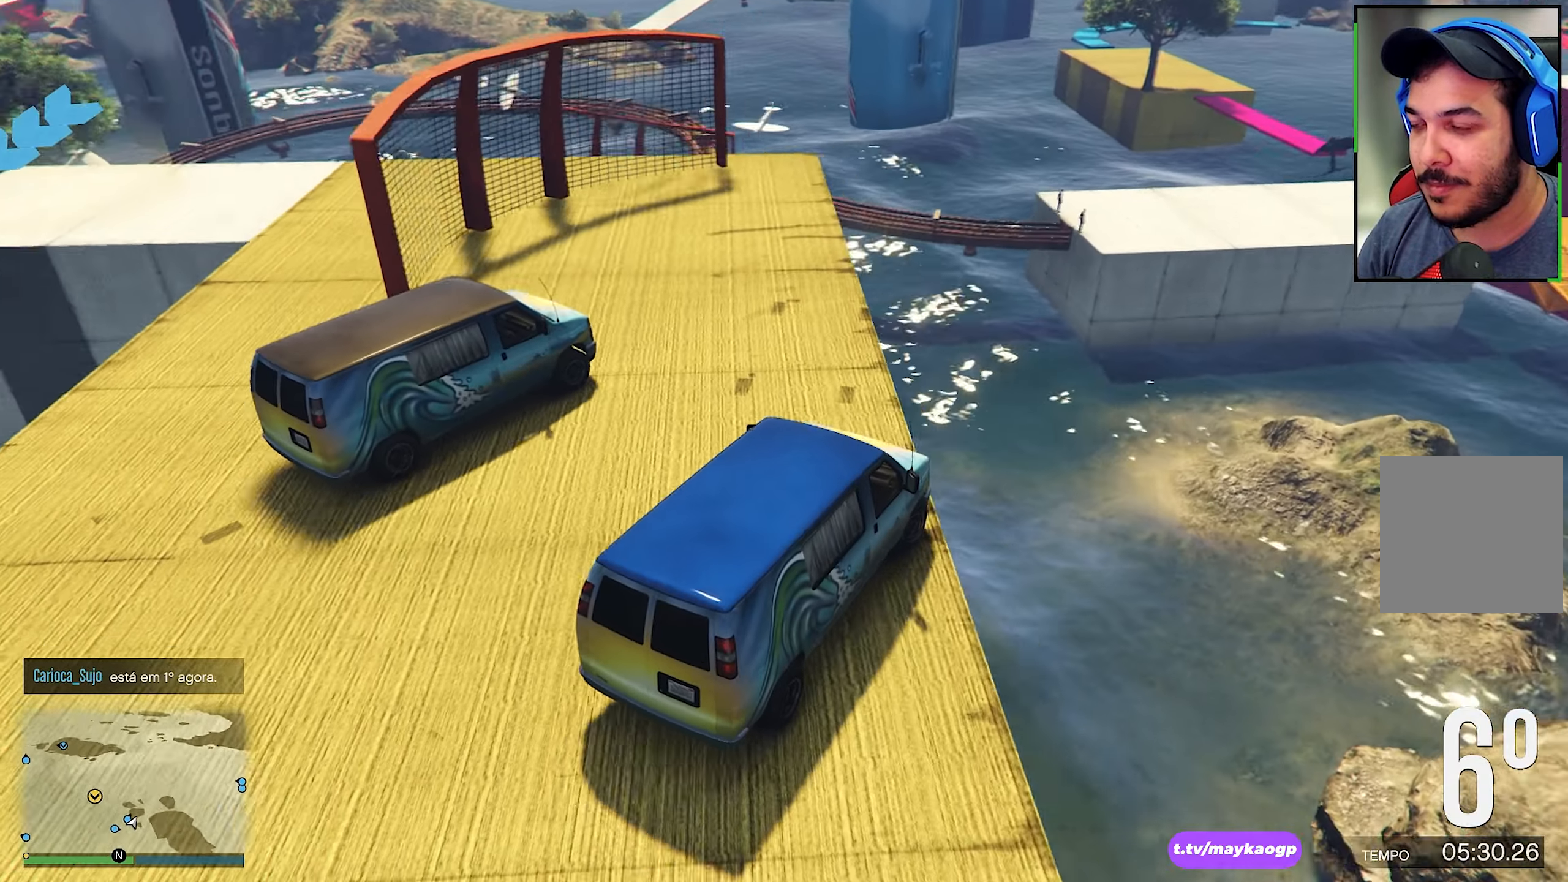
{"buttons": ["L2"], "left_stick": "down-right", "right_stick": "center", "events": [[84, "right_stick", "center"]]}